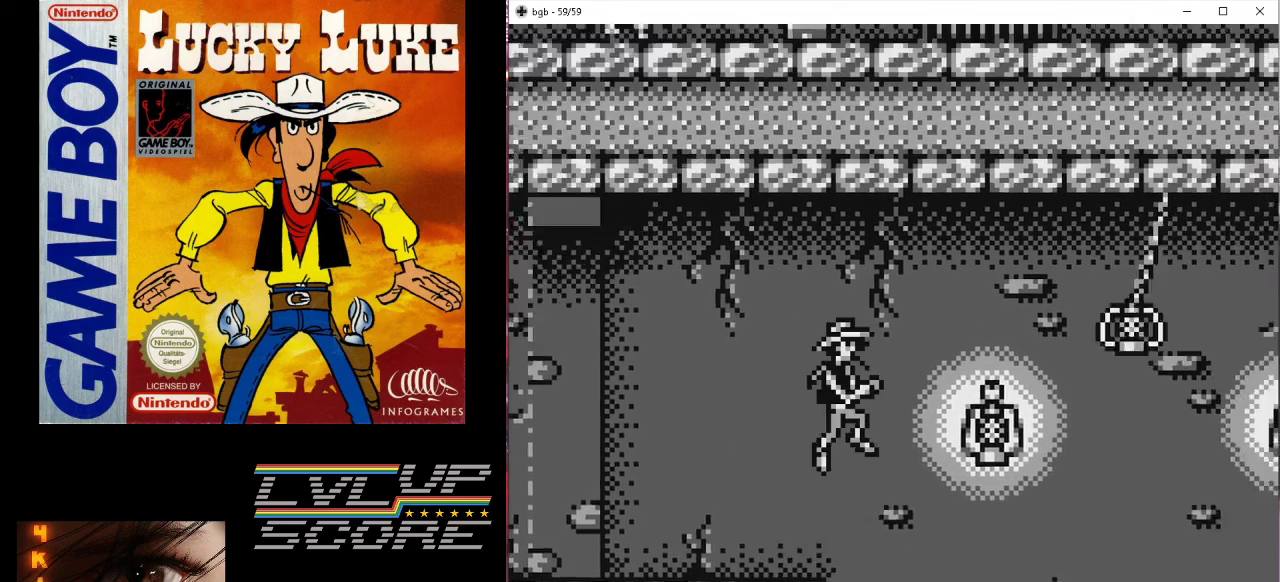
Gameplay with a controller (Nintendo layout); each line is a JSON object with the inputs held at the frame after it. "events" lists button and stick changes between this image and that frame as [ms after this image, input, new state], when the widget could be followed in between. Not read: L3 R3.
{"buttons": ["DPAD_RIGHT"], "events": [[67, "B", "up"]]}
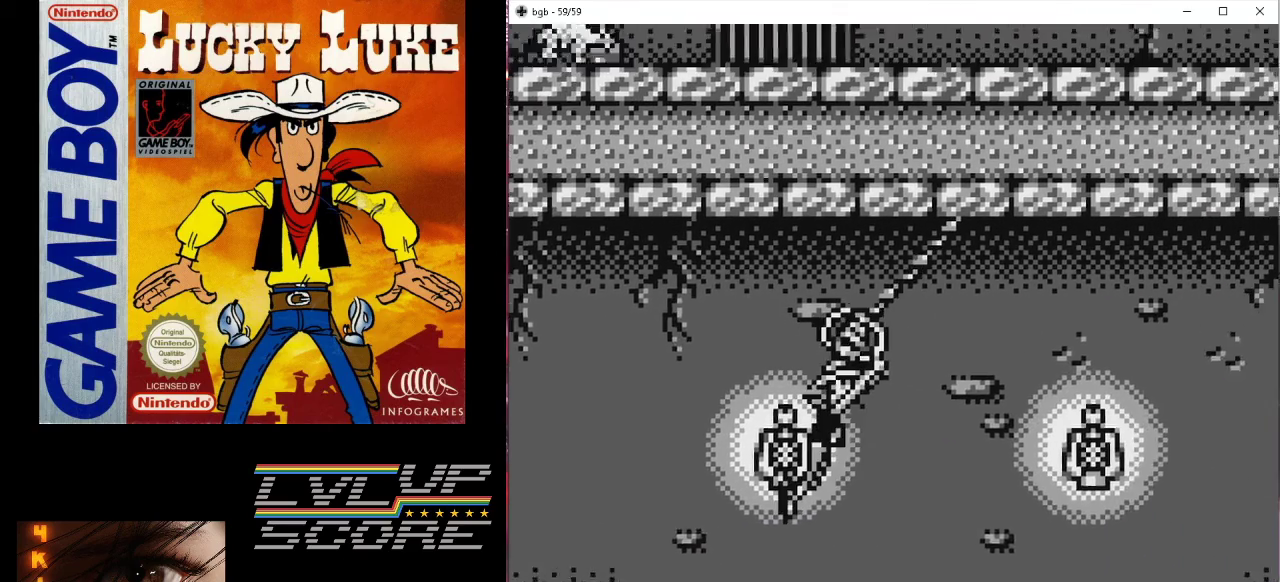
{"buttons": ["DPAD_RIGHT"], "events": []}
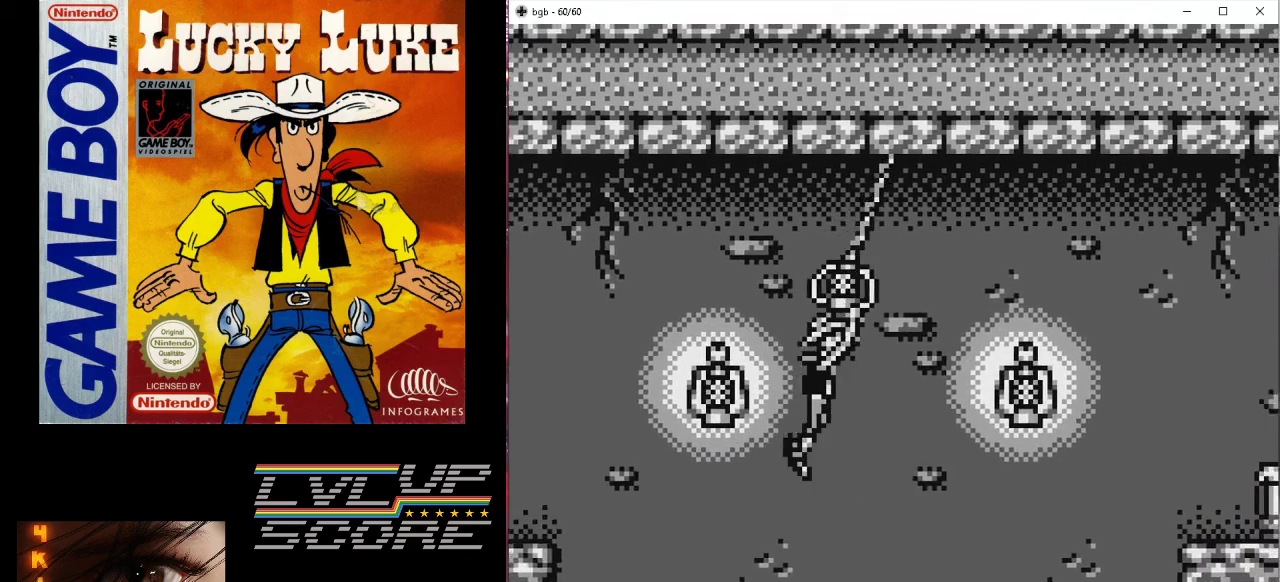
{"buttons": ["DPAD_RIGHT"], "events": []}
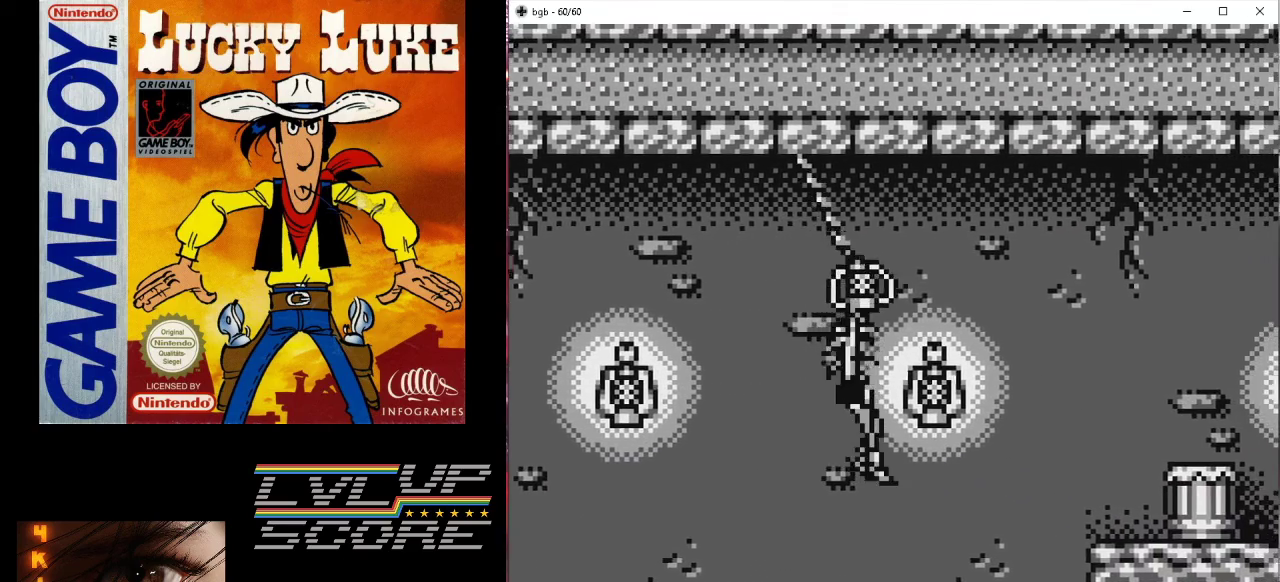
{"buttons": ["B", "DPAD_RIGHT"], "events": [[200, "B", "down"]]}
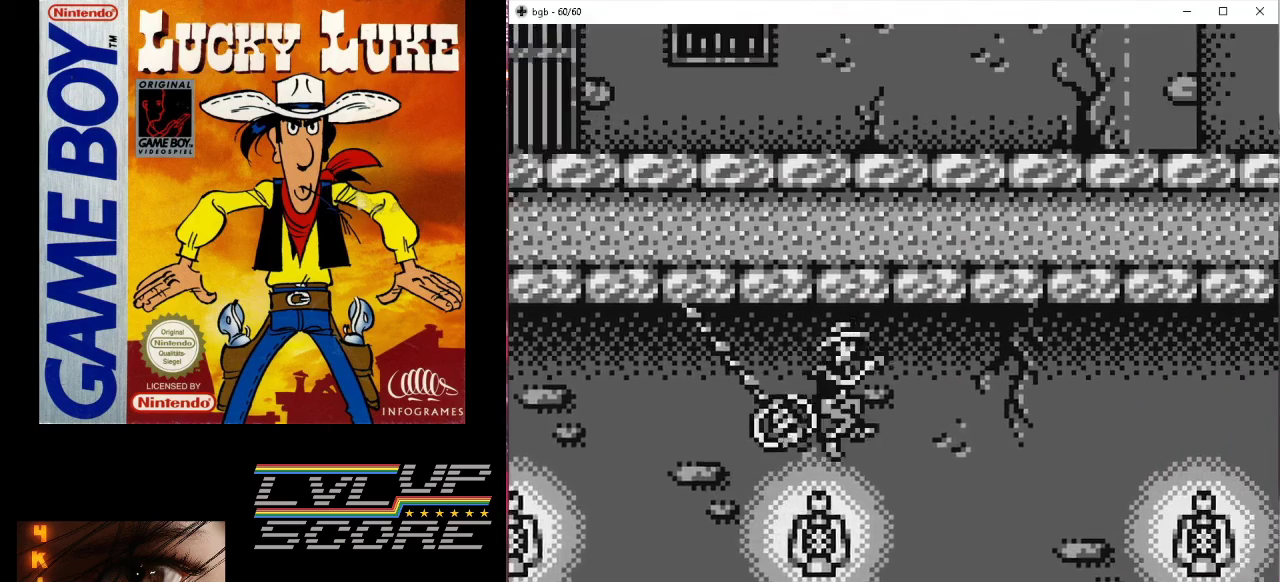
{"buttons": ["DPAD_RIGHT"], "events": [[300, "B", "up"]]}
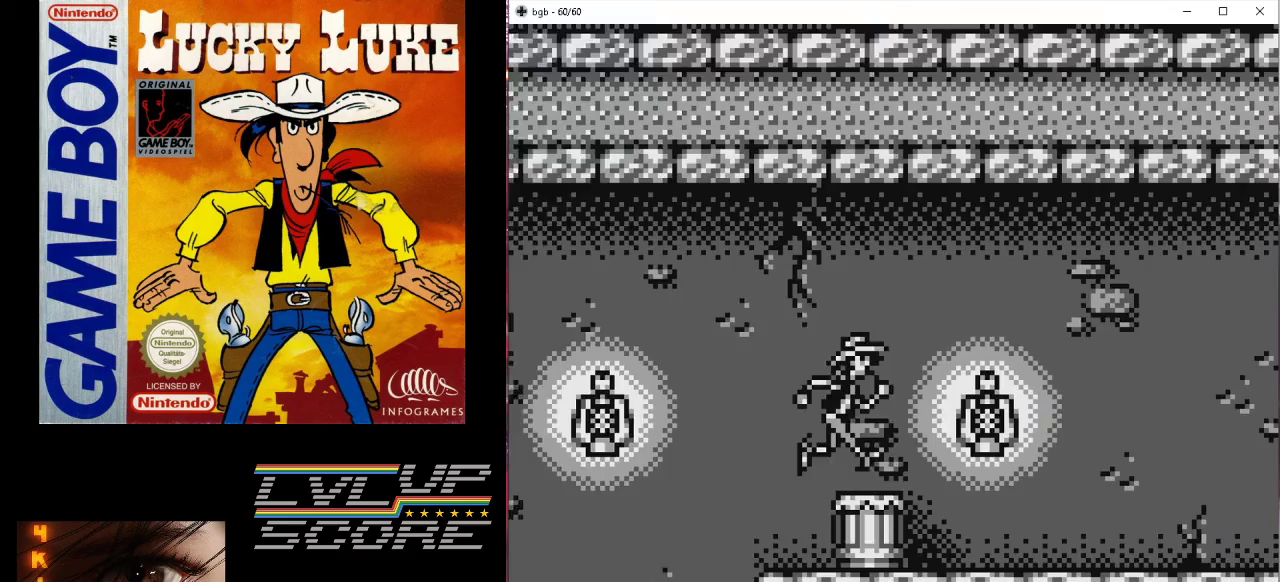
{"buttons": ["DPAD_RIGHT"], "events": []}
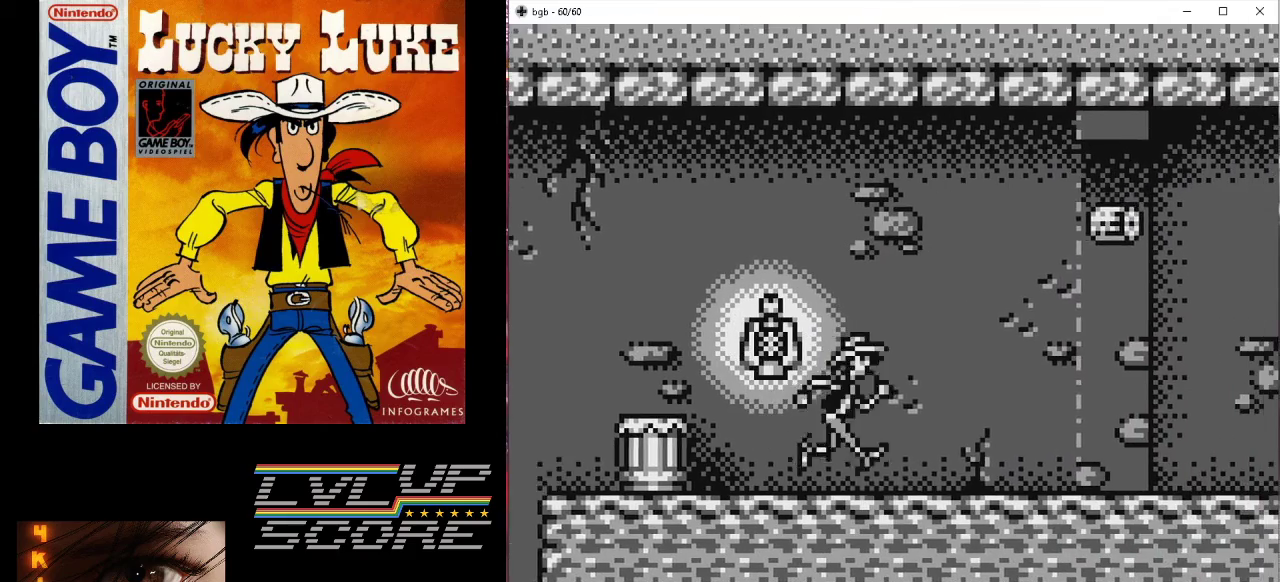
{"buttons": ["DPAD_RIGHT"], "events": [[33, "DPAD_RIGHT", "up"], [400, "DPAD_RIGHT", "down"]]}
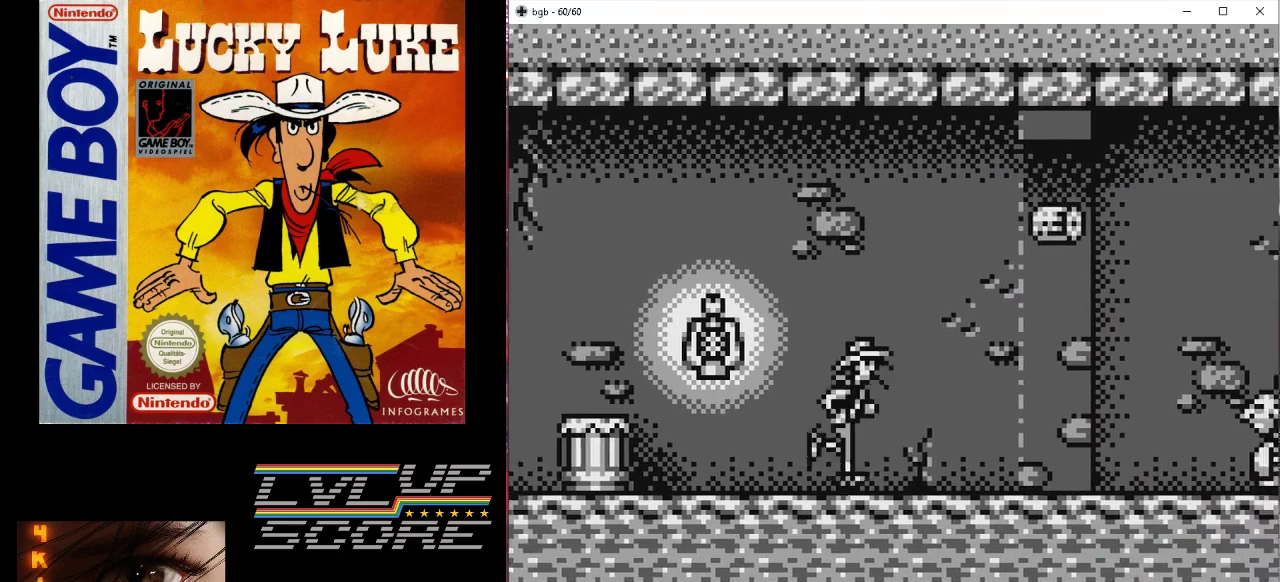
{"buttons": ["A", "DPAD_DOWN"], "events": [[133, "DPAD_RIGHT", "up"], [367, "DPAD_DOWN", "down"], [467, "A", "down"]]}
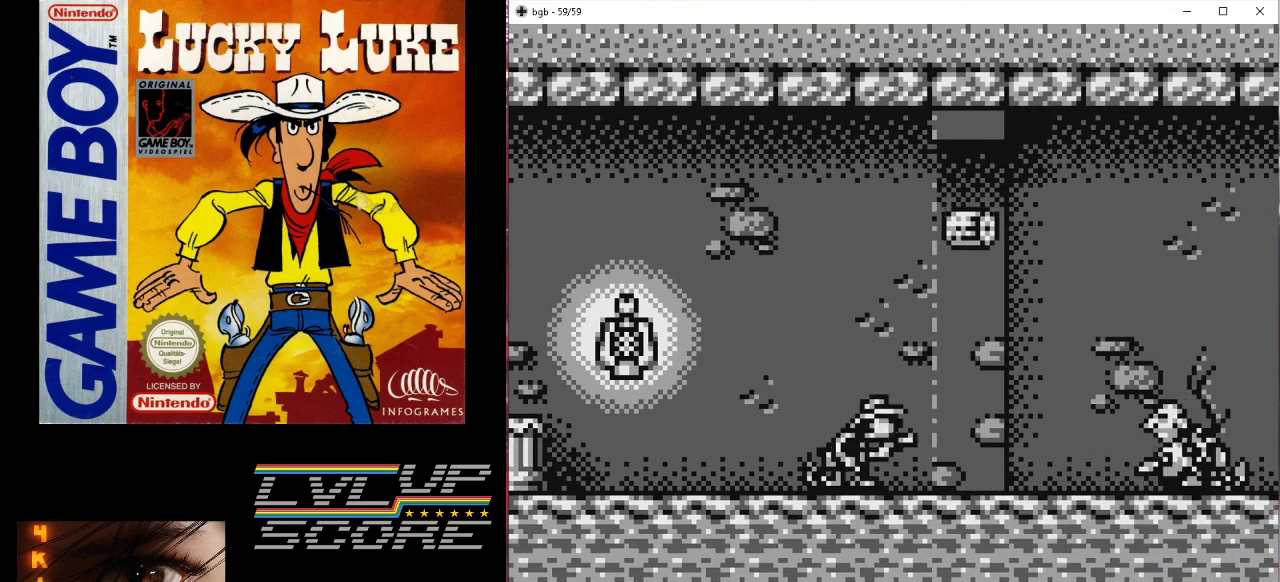
{"buttons": [], "events": [[100, "A", "up"], [133, "DPAD_DOWN", "up"], [233, "B", "down"], [467, "B", "up"]]}
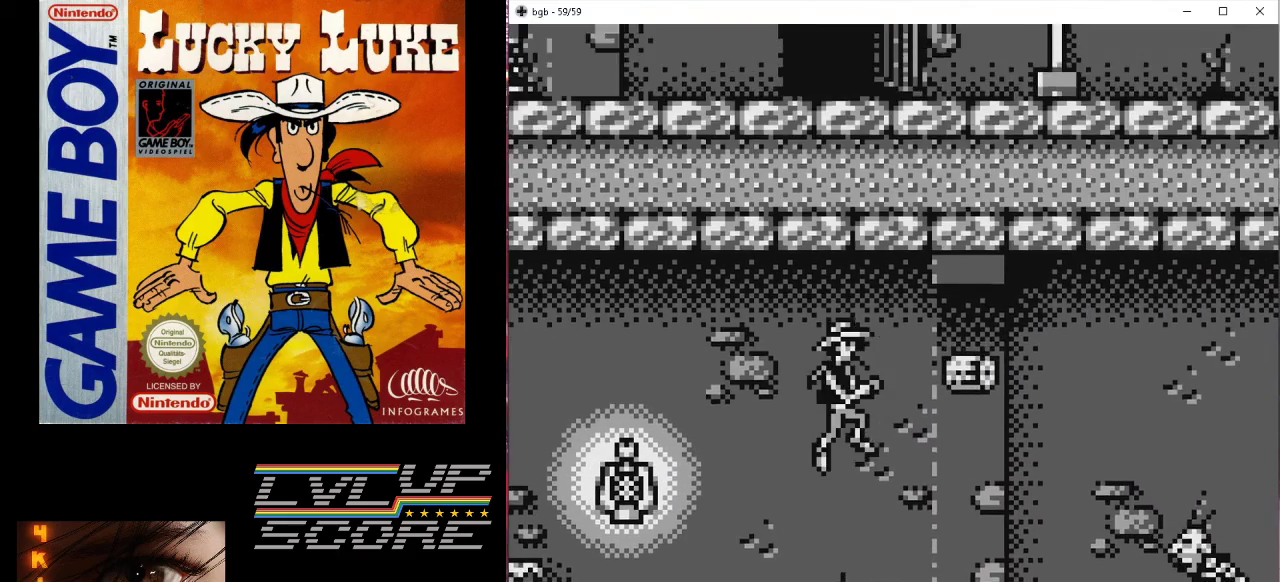
{"buttons": ["DPAD_DOWN"], "events": [[233, "DPAD_DOWN", "down"]]}
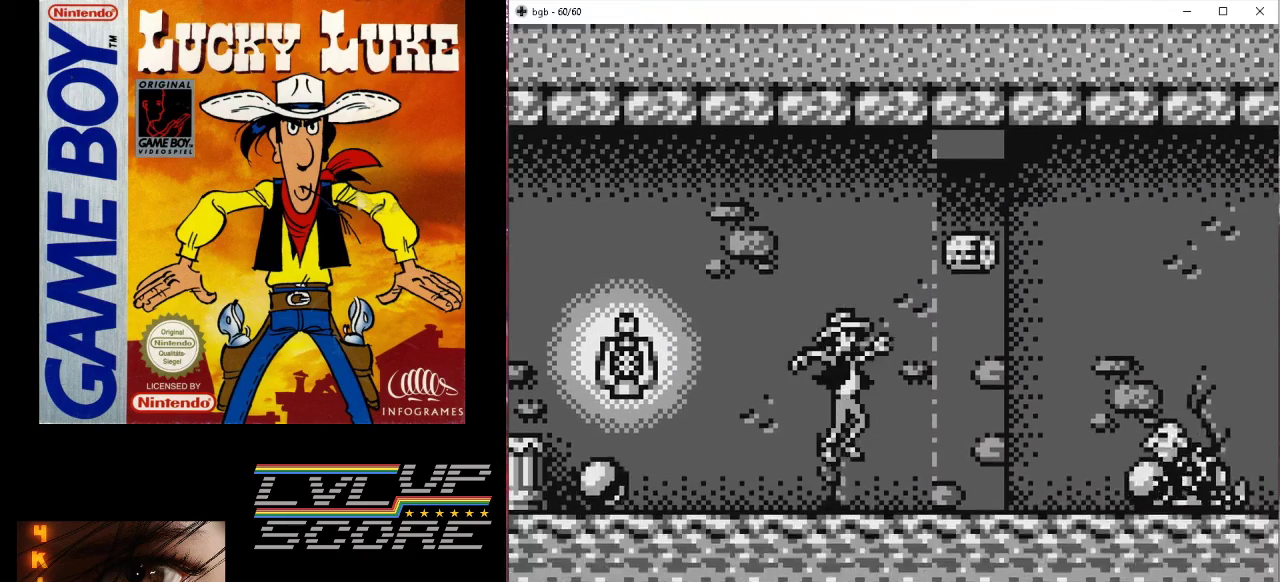
{"buttons": ["B"], "events": [[200, "A", "down"], [300, "DPAD_DOWN", "up"], [333, "A", "up"], [333, "B", "down"]]}
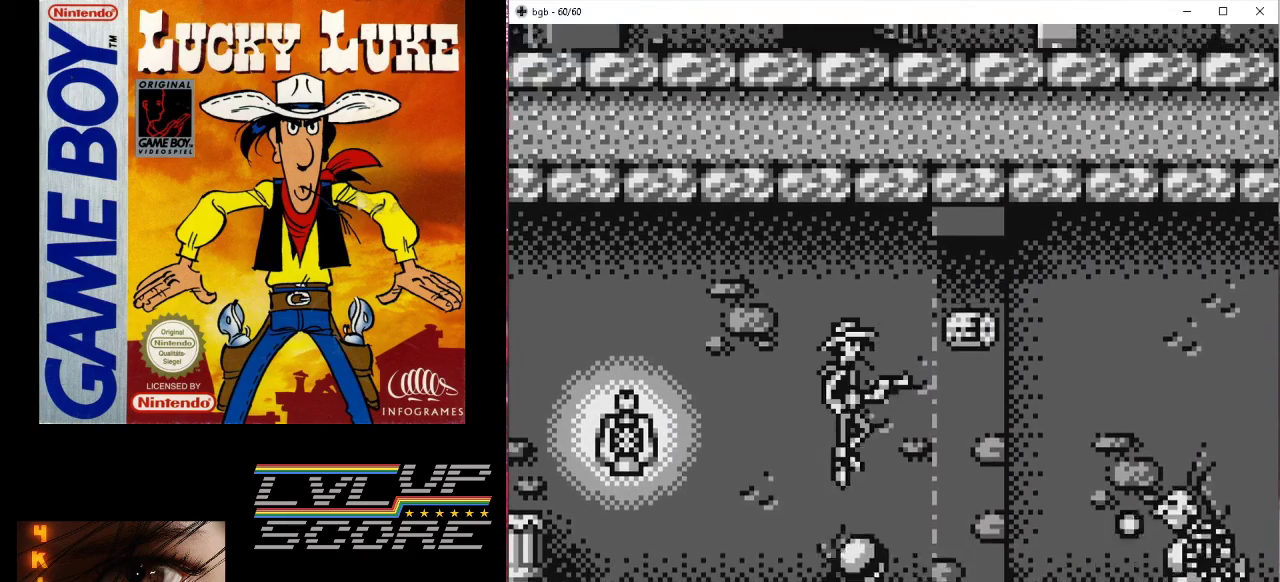
{"buttons": [], "events": [[167, "B", "up"]]}
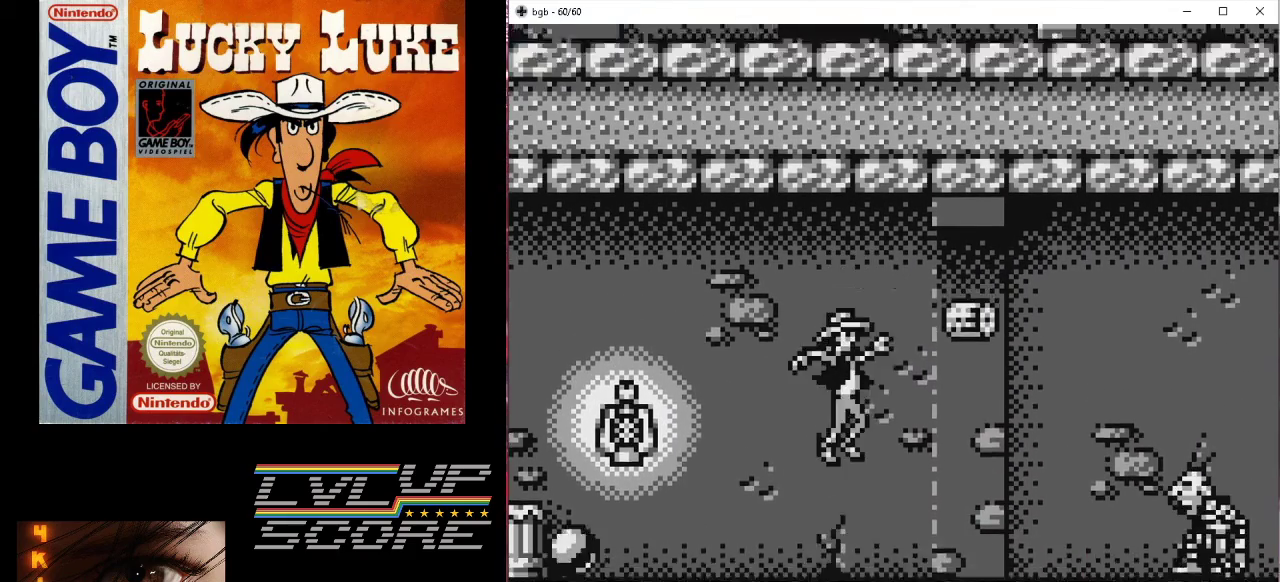
{"buttons": ["B"], "events": [[33, "DPAD_DOWN", "down"], [300, "A", "down"], [467, "A", "up"], [467, "B", "down"], [467, "DPAD_DOWN", "up"]]}
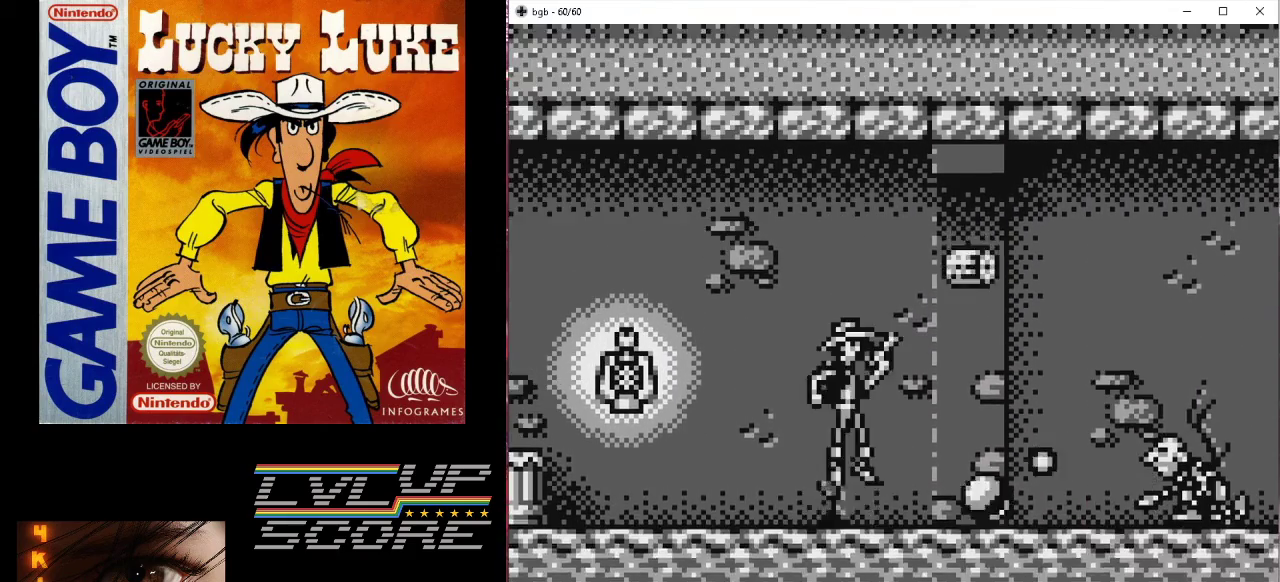
{"buttons": [], "events": [[467, "B", "up"]]}
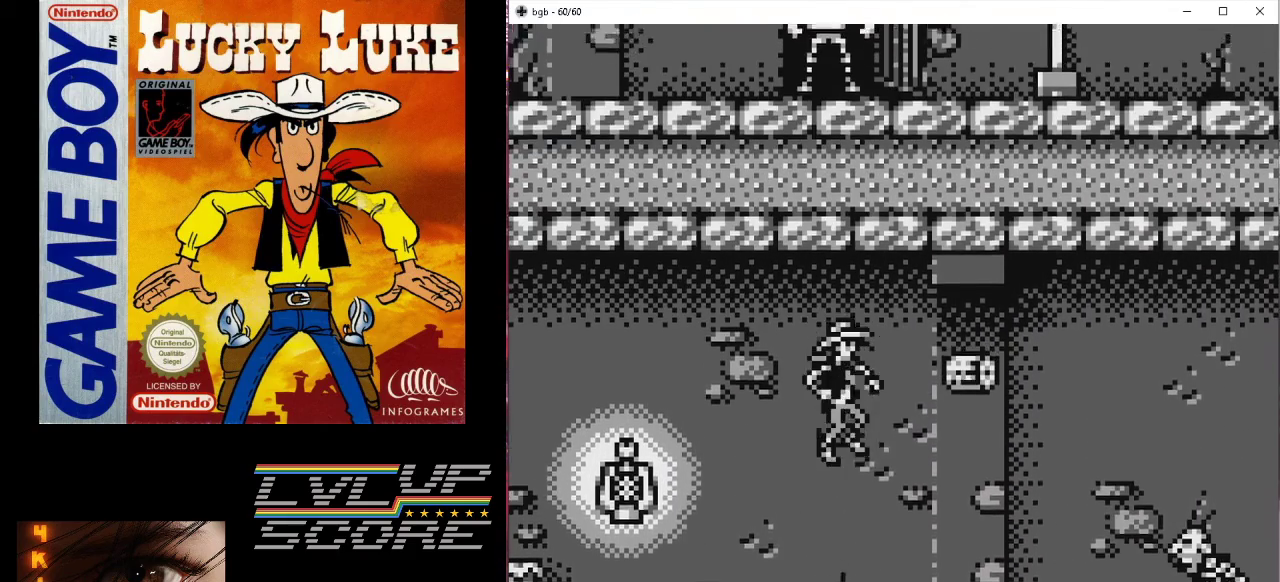
{"buttons": [], "events": []}
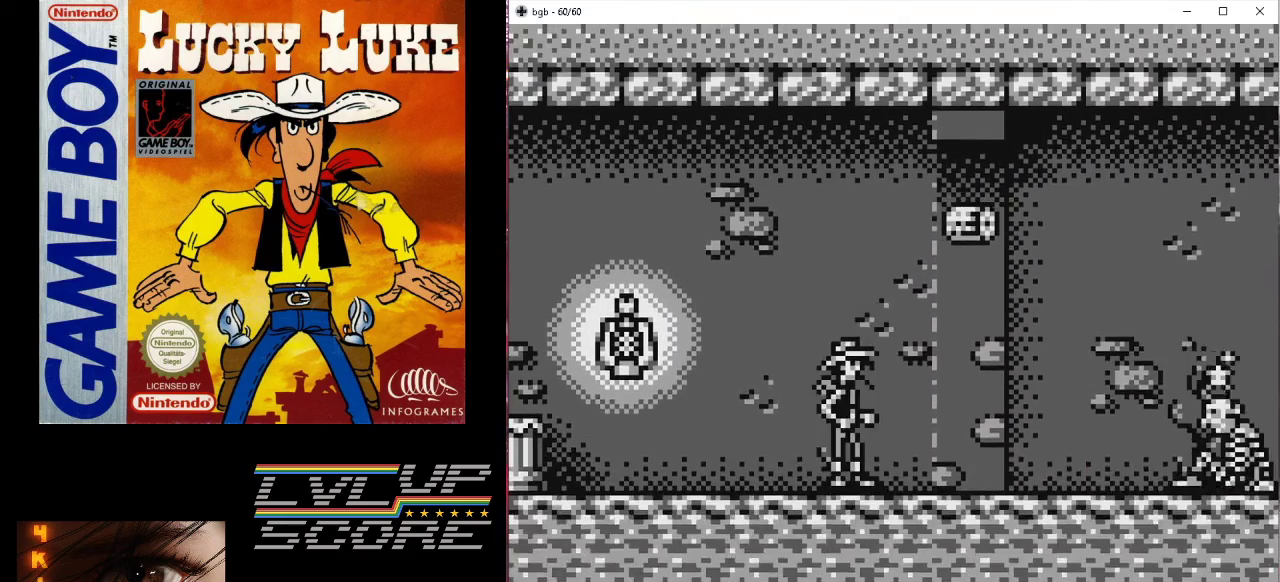
{"buttons": ["DPAD_RIGHT"], "events": [[100, "B", "down"], [100, "DPAD_RIGHT", "down"], [233, "B", "up"]]}
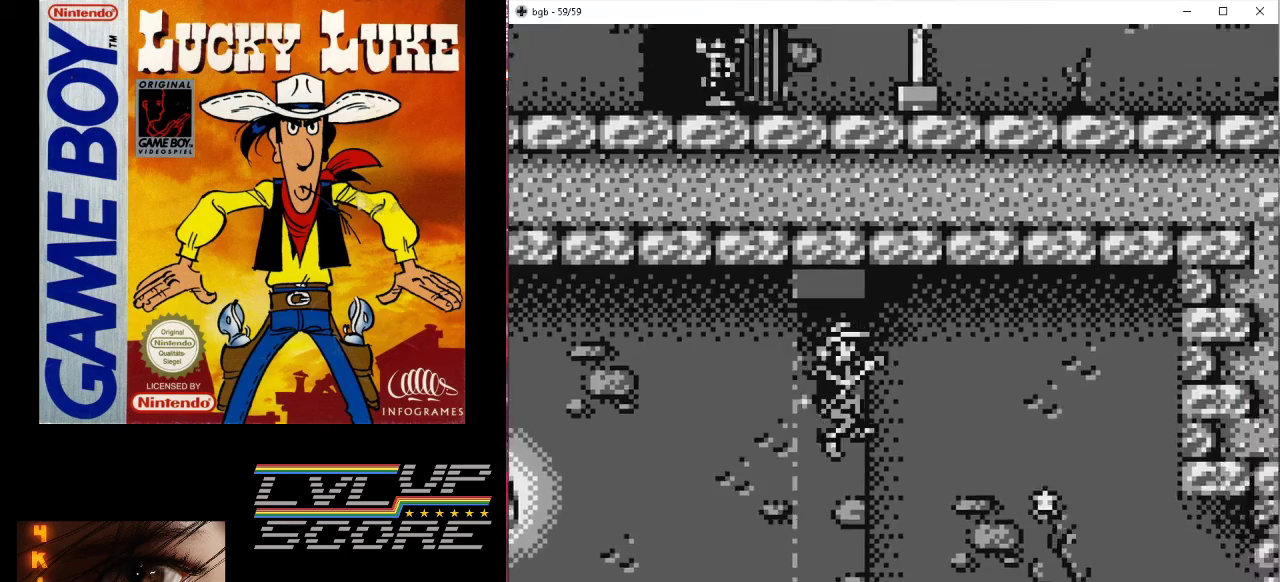
{"buttons": [], "events": [[467, "DPAD_RIGHT", "up"]]}
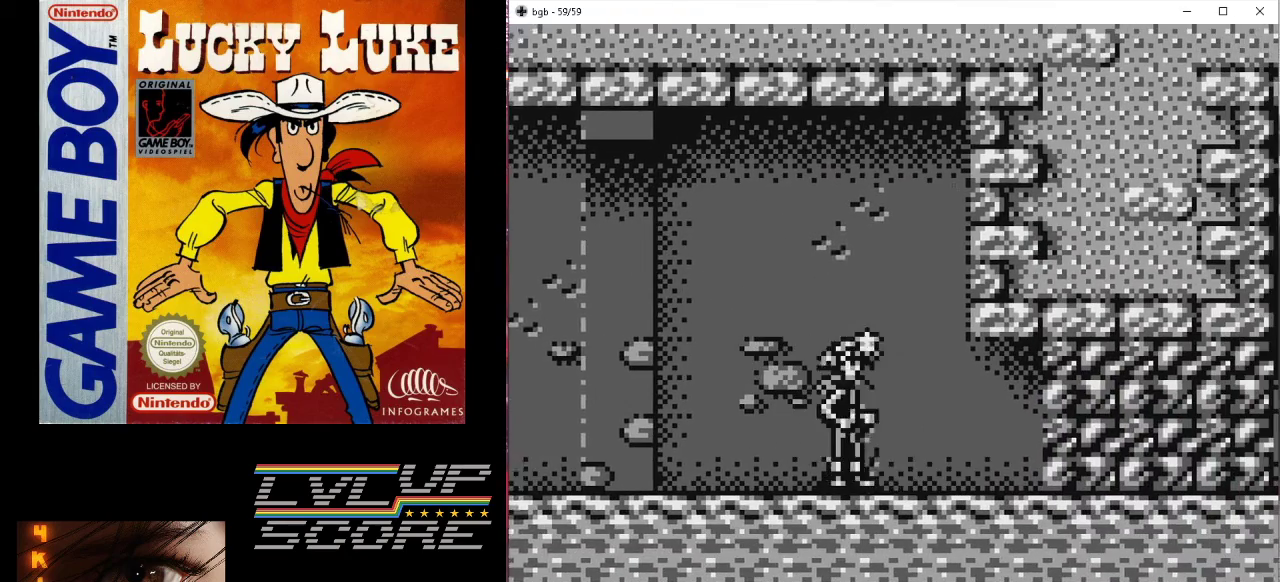
{"buttons": [], "events": []}
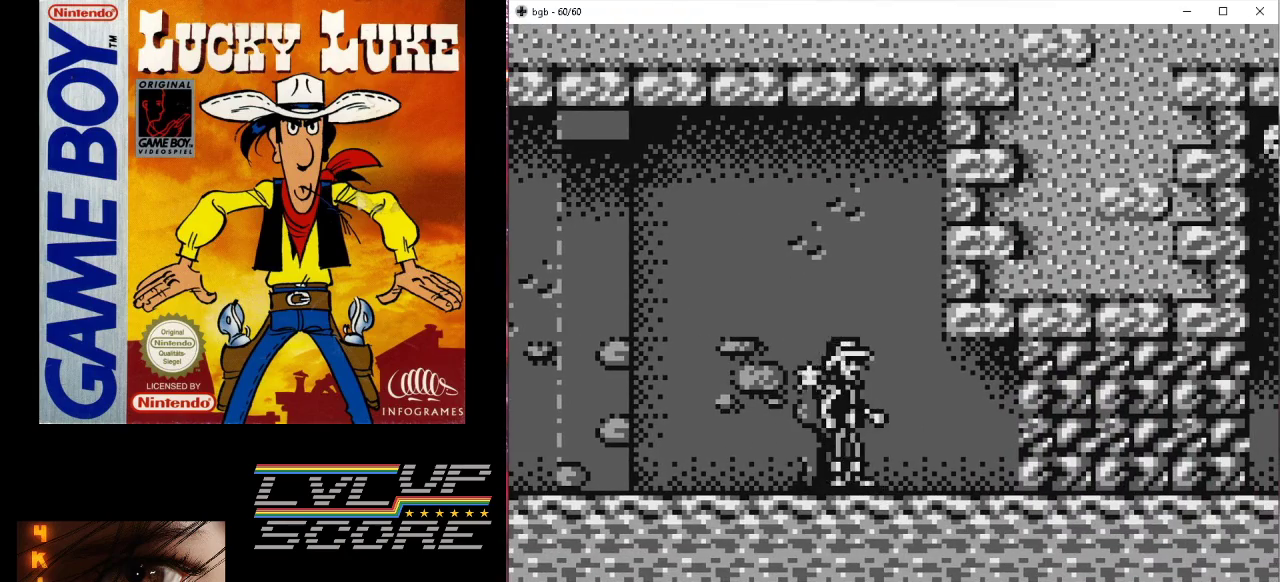
{"buttons": ["DPAD_RIGHT"], "events": [[300, "DPAD_RIGHT", "down"]]}
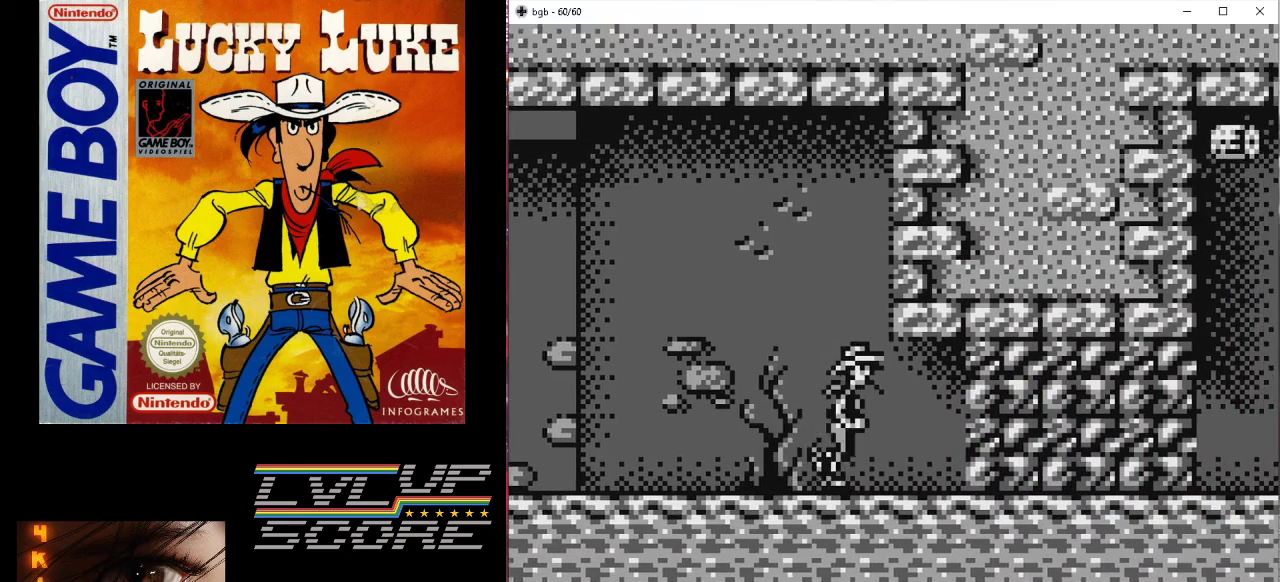
{"buttons": ["DPAD_LEFT"], "events": [[233, "DPAD_DOWN", "down"], [233, "DPAD_RIGHT", "up"], [400, "B", "down"], [500, "B", "up"], [500, "DPAD_DOWN", "up"], [500, "DPAD_LEFT", "down"]]}
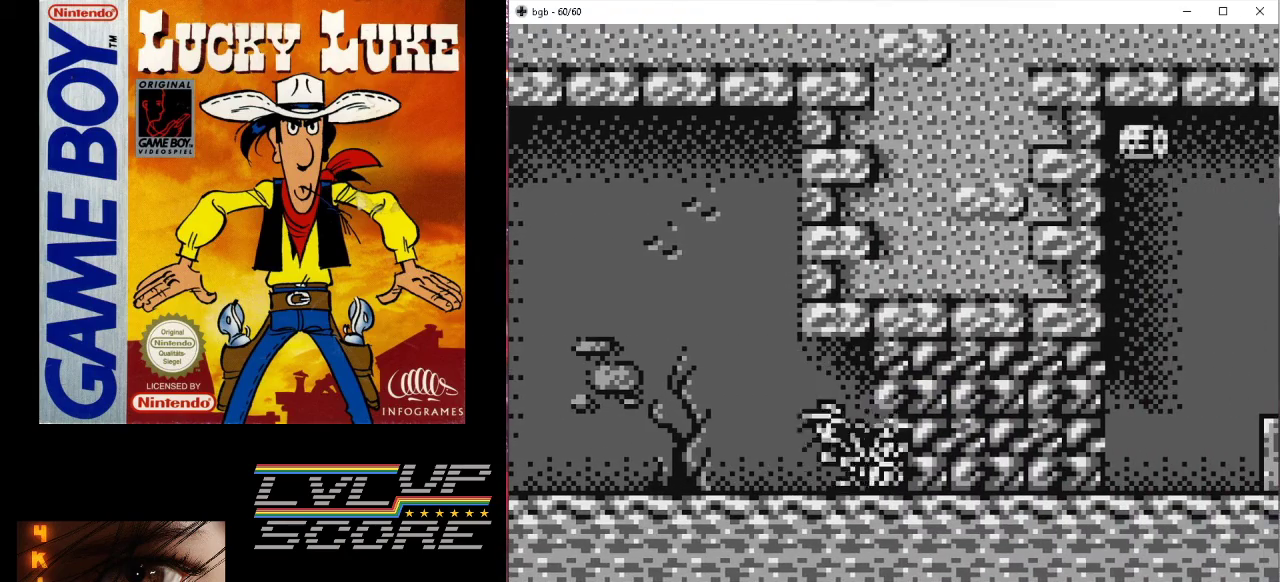
{"buttons": ["DPAD_LEFT"], "events": []}
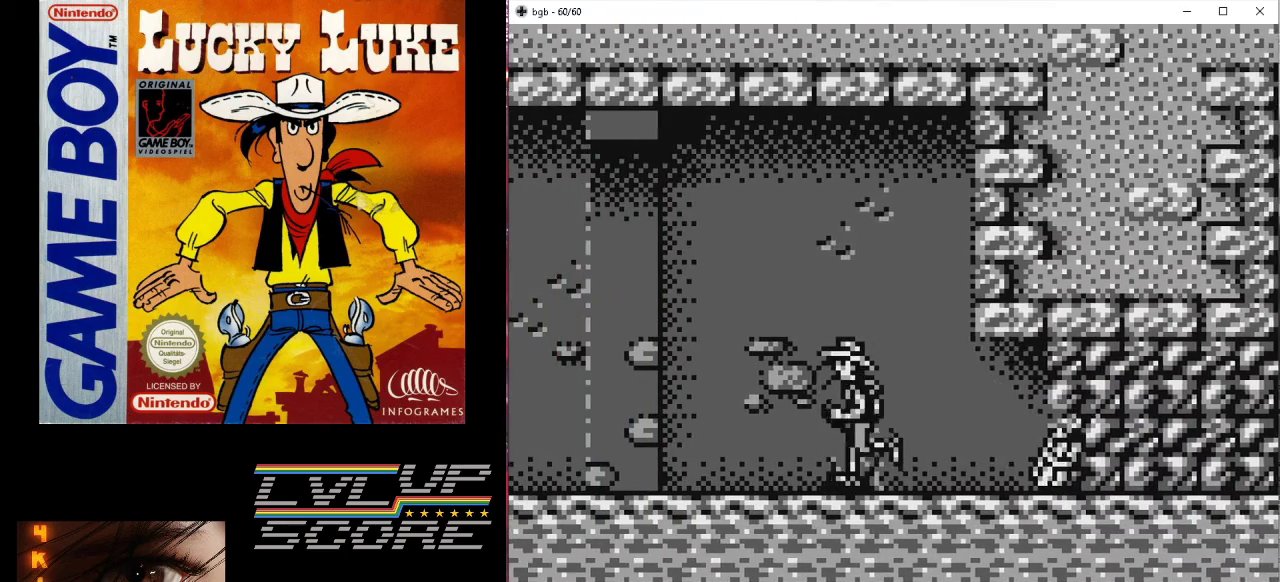
{"buttons": [], "events": [[67, "DPAD_LEFT", "up"]]}
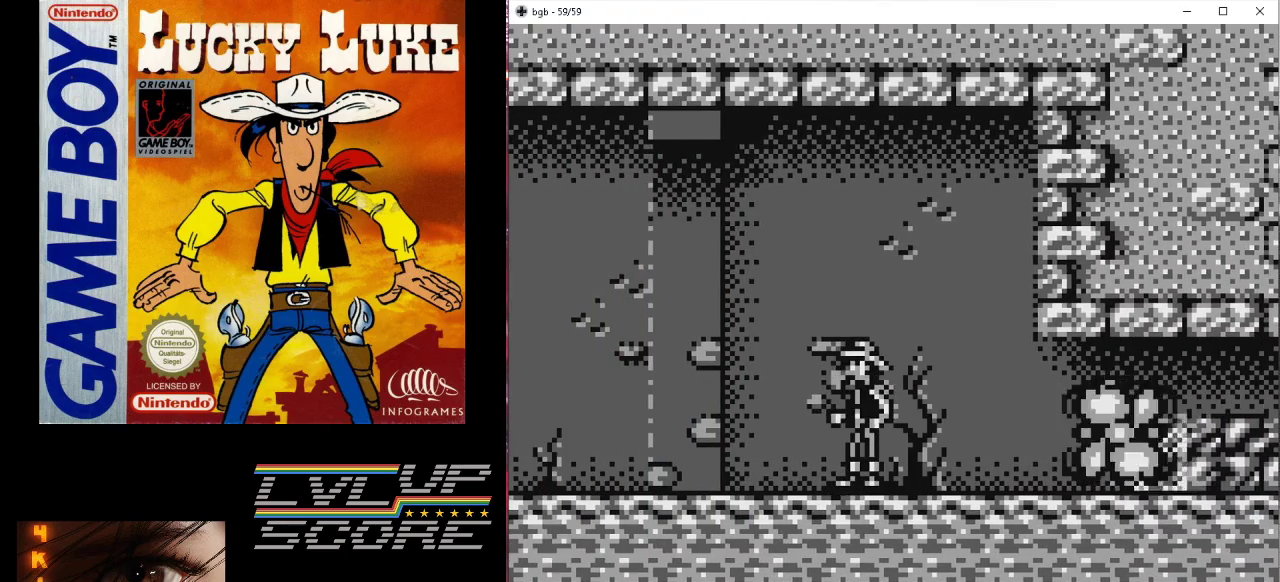
{"buttons": ["DPAD_RIGHT"], "events": [[433, "DPAD_RIGHT", "down"]]}
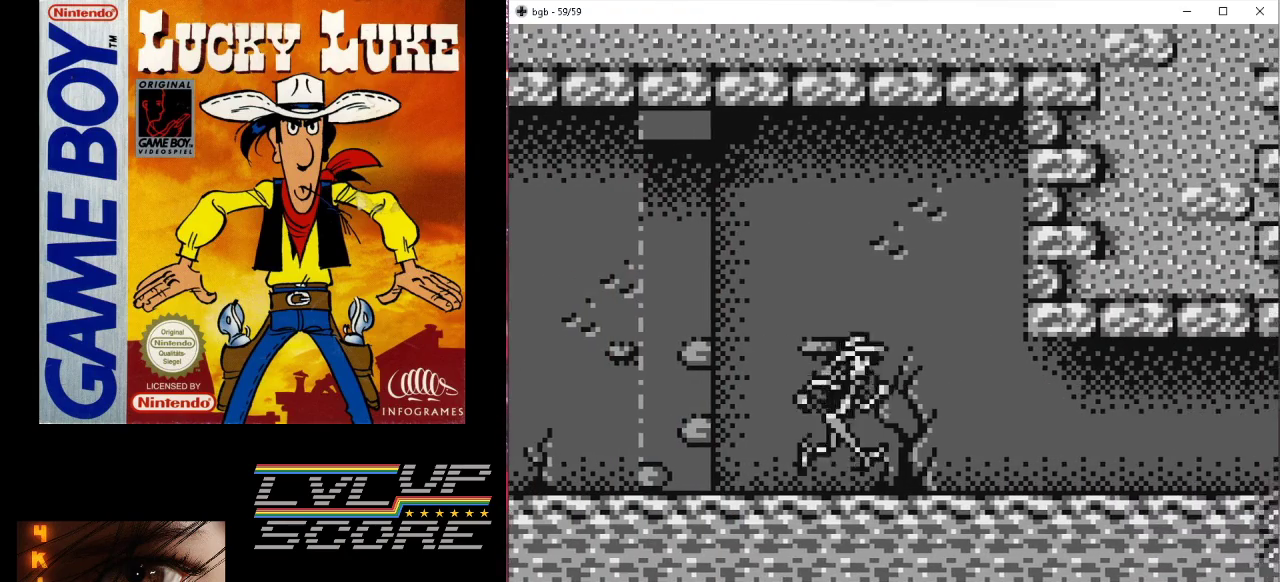
{"buttons": ["DPAD_RIGHT"], "events": []}
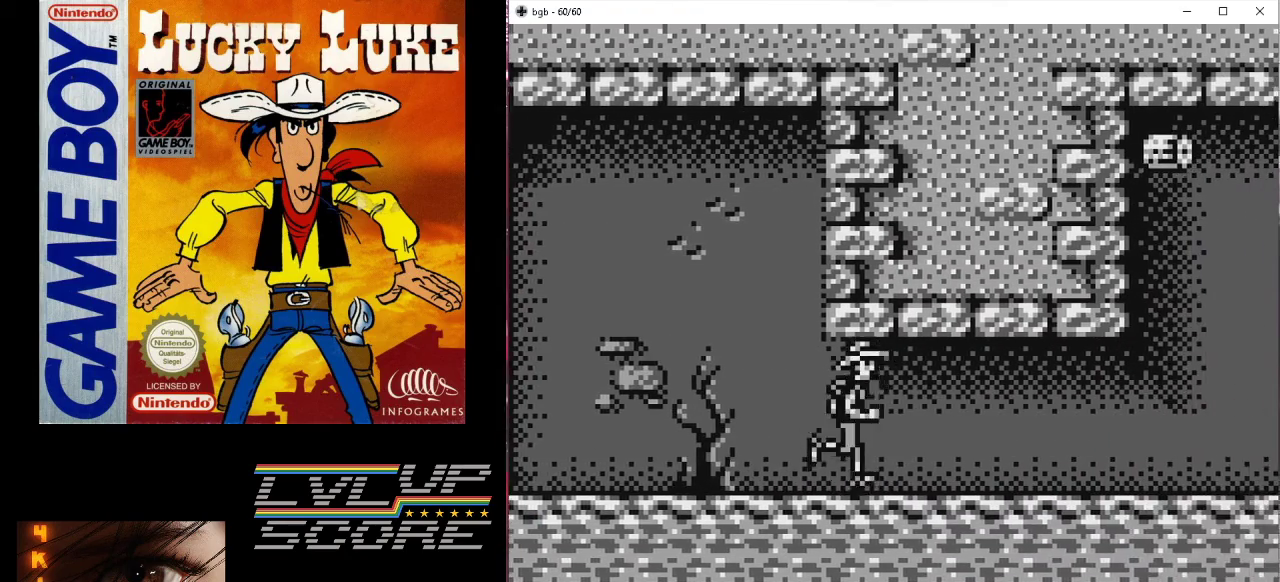
{"buttons": ["DPAD_RIGHT"], "events": []}
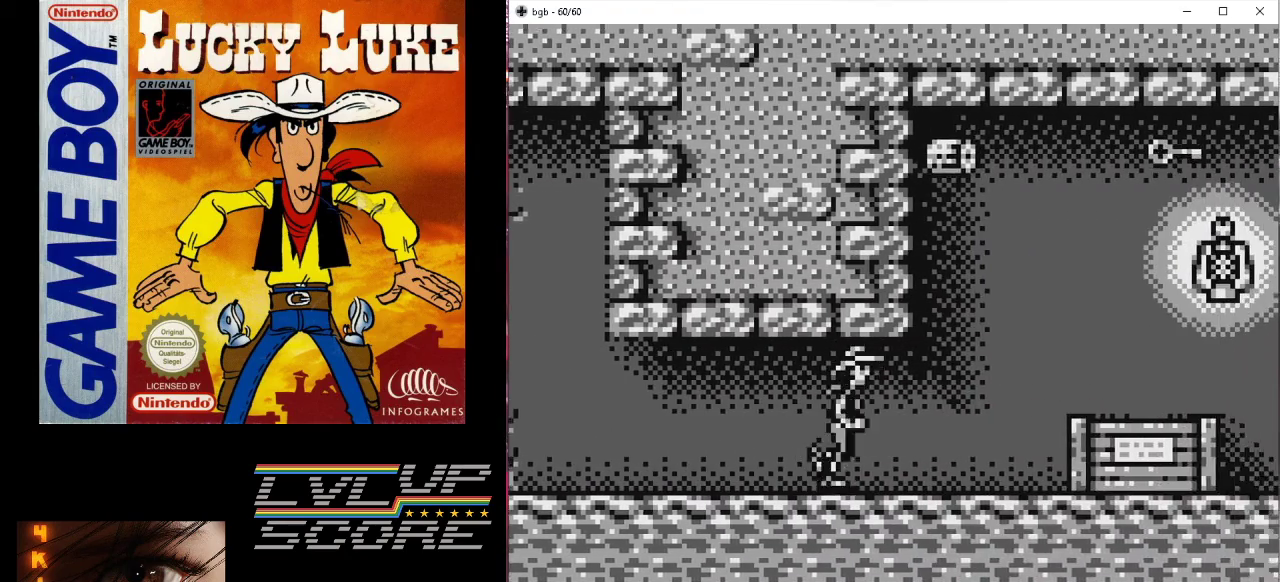
{"buttons": ["B", "DPAD_RIGHT"], "events": [[267, "DPAD_RIGHT", "up"], [367, "B", "down"], [367, "DPAD_RIGHT", "down"]]}
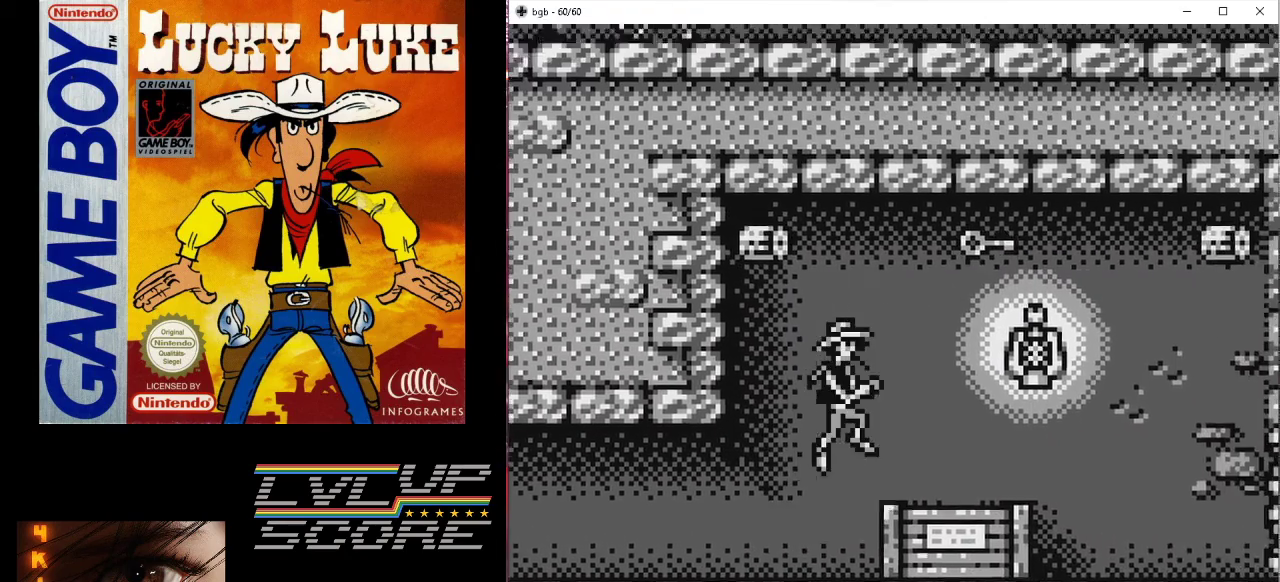
{"buttons": [], "events": [[433, "B", "up"], [500, "DPAD_RIGHT", "up"]]}
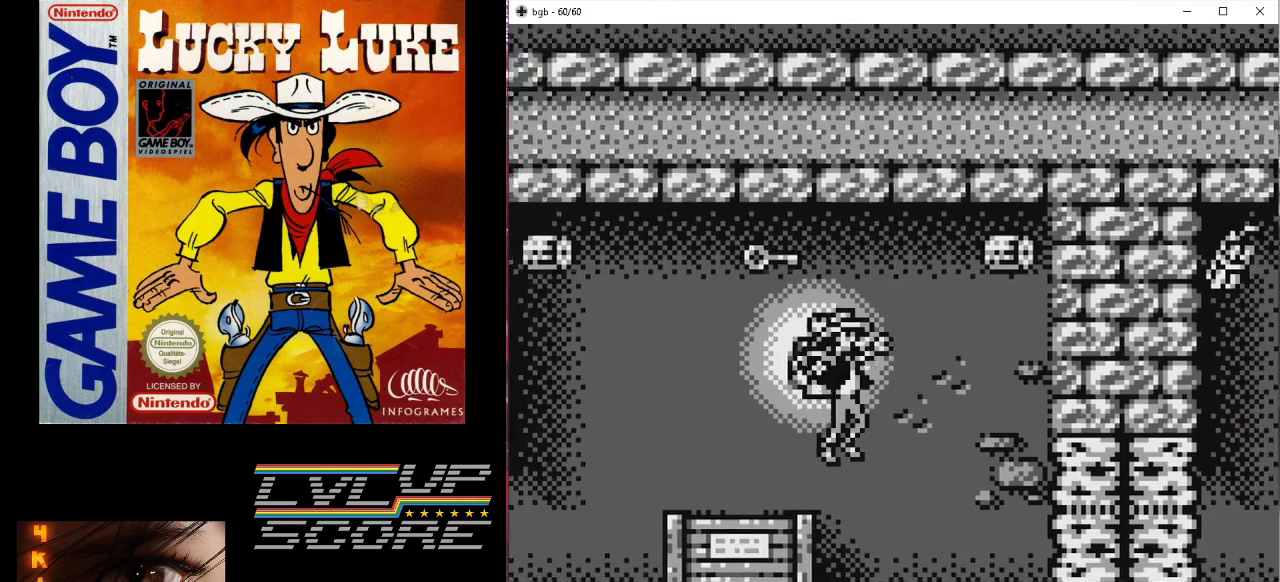
{"buttons": ["B", "DPAD_RIGHT"], "events": [[267, "DPAD_RIGHT", "down"], [367, "B", "down"]]}
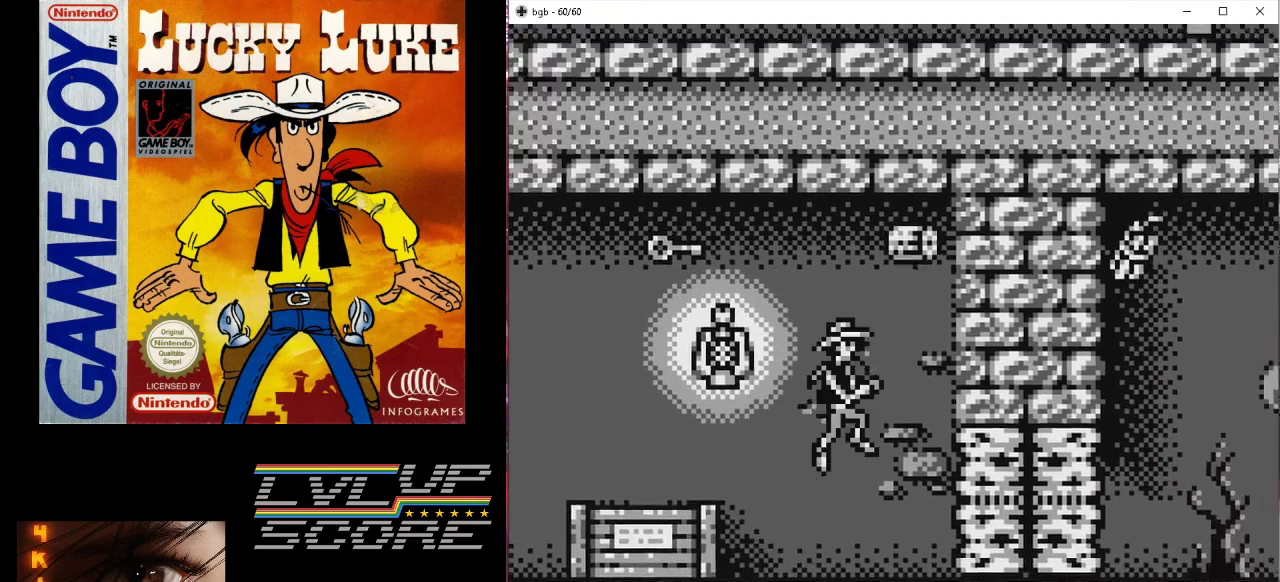
{"buttons": [], "events": [[100, "DPAD_RIGHT", "up"], [233, "DPAD_LEFT", "down"], [467, "B", "up"], [500, "DPAD_LEFT", "up"]]}
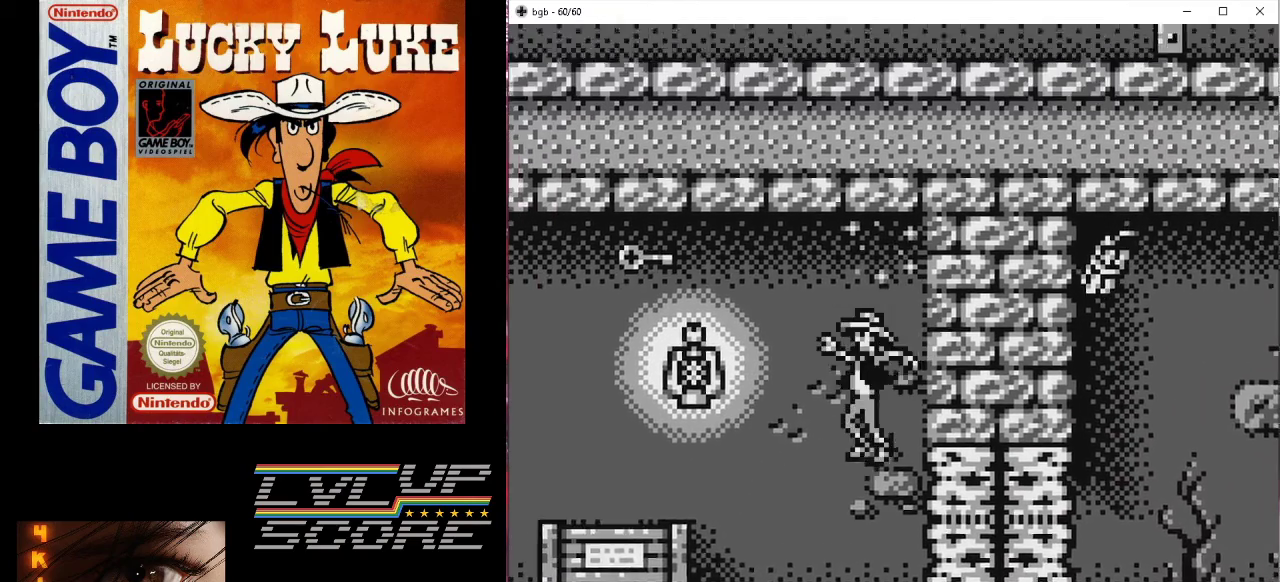
{"buttons": ["B", "DPAD_LEFT"], "events": [[233, "DPAD_LEFT", "down"], [300, "B", "down"]]}